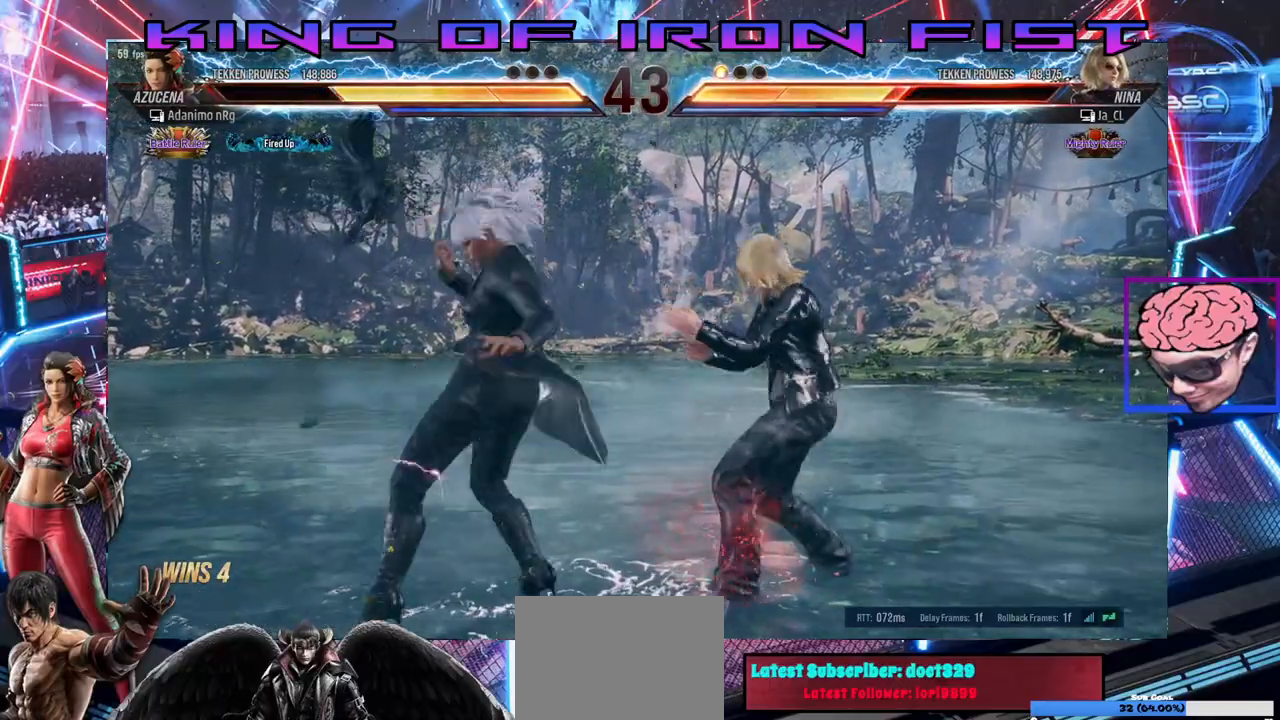
Gameplay with a controller (PlayStation layout); each line is a JSON object with the inputs held at the frame after it (dt_ms = milliseconds from this image to that frame). "events" lists button and stick changes between this image and that frame as [ms after this image, input, new state], when the widget could be followed in between.
{"dt_ms": 500, "buttons": ["CROSS", "DPAD_DOWN", "DPAD_LEFT"], "left_stick": "center", "right_stick": "center", "events": [[50, "DPAD_RIGHT", "up"], [117, "DPAD_RIGHT", "down"], [217, "DPAD_RIGHT", "up"], [233, "DPAD_LEFT", "down"], [383, "DPAD_DOWN", "down"], [417, "CROSS", "down"]]}
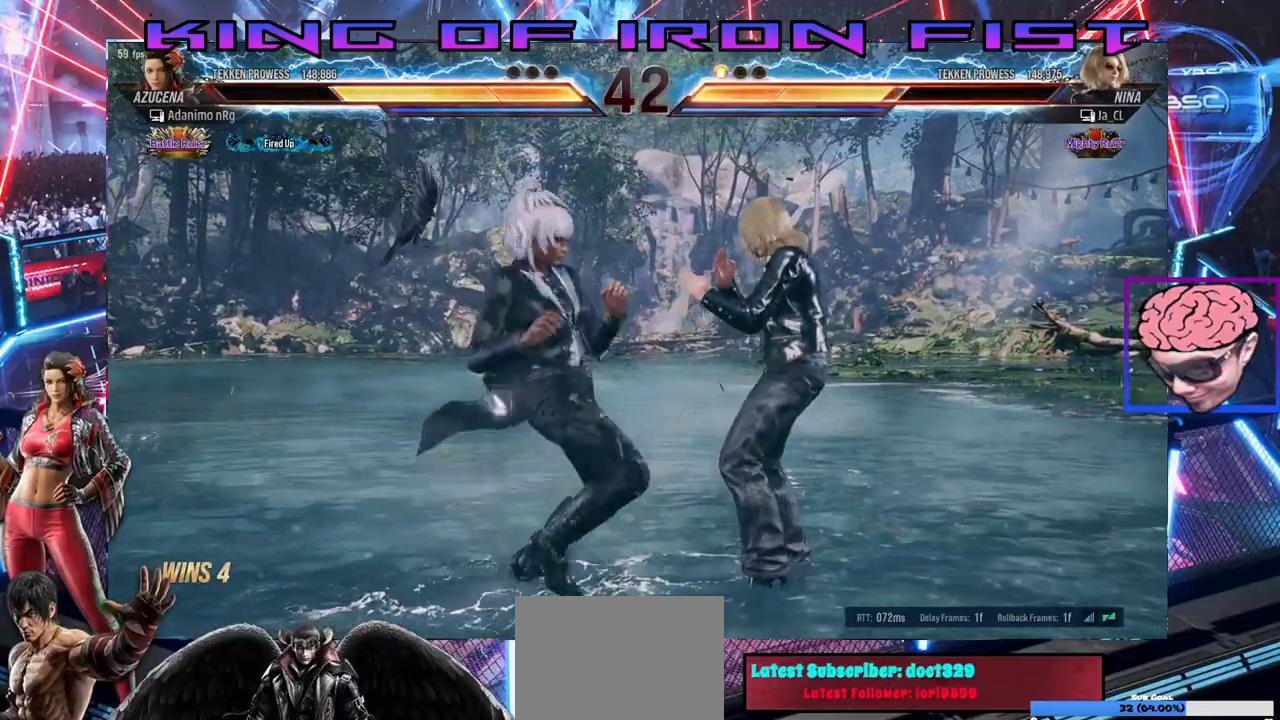
{"dt_ms": 500, "buttons": [], "left_stick": "center", "right_stick": "center", "events": [[417, "DPAD_DOWN", "up"], [433, "DPAD_LEFT", "up"], [450, "CROSS", "up"]]}
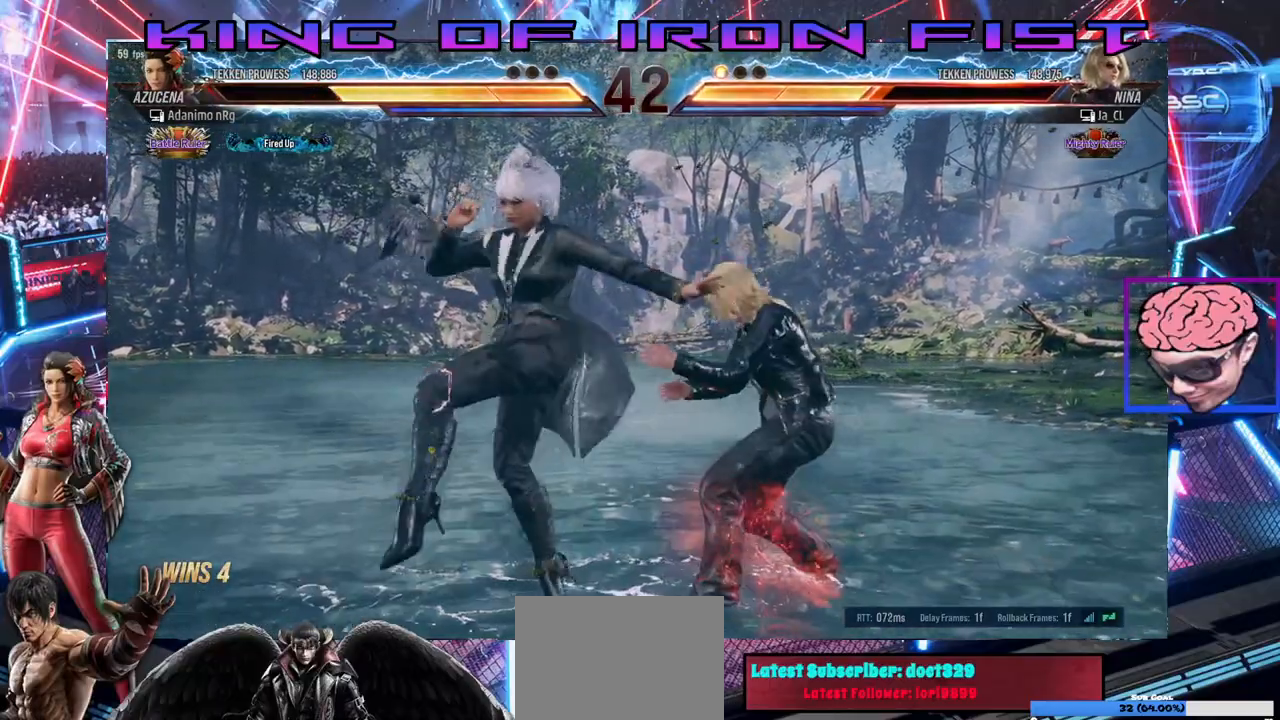
{"dt_ms": 500, "buttons": ["DPAD_DOWN", "DPAD_RIGHT"], "left_stick": "center", "right_stick": "center", "events": [[50, "DPAD_DOWN", "down"], [67, "DPAD_RIGHT", "down"], [100, "SQUARE", "down"], [500, "SQUARE", "up"]]}
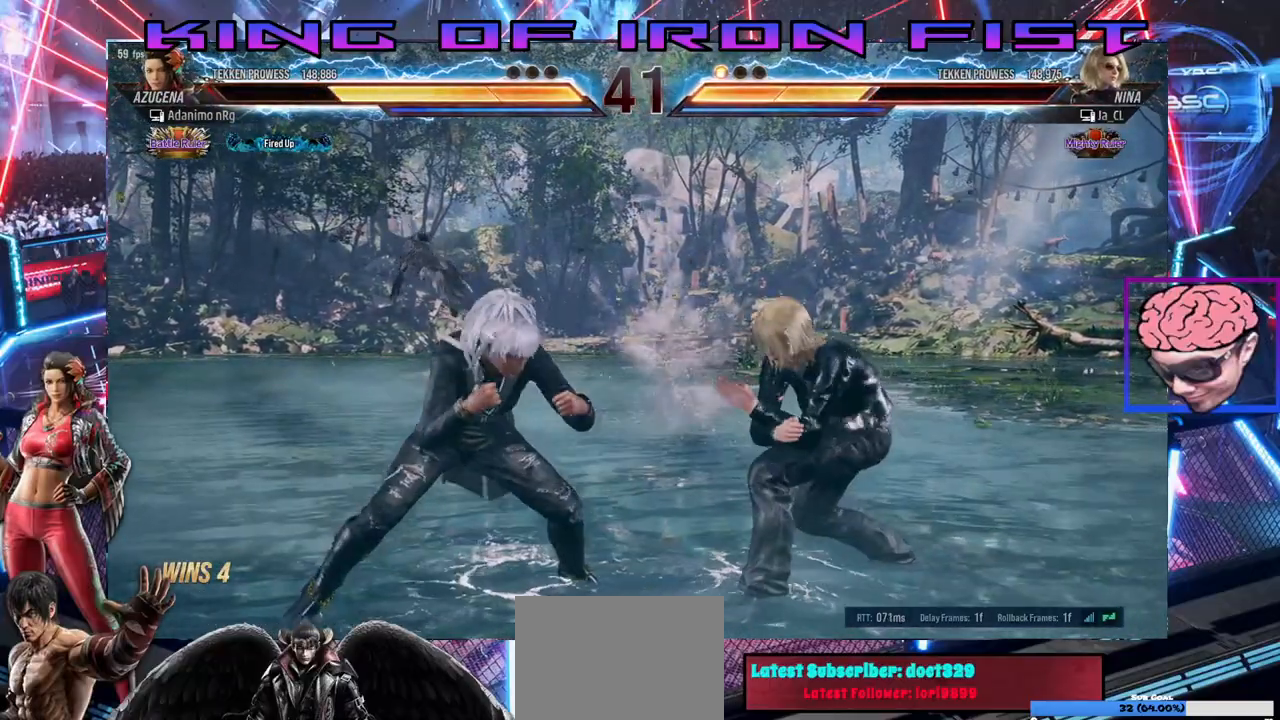
{"dt_ms": 500, "buttons": ["CROSS", "DPAD_DOWN", "DPAD_RIGHT"], "left_stick": "center", "right_stick": "center", "events": [[150, "CROSS", "down"], [233, "CROSS", "up"], [283, "CROSS", "down"]]}
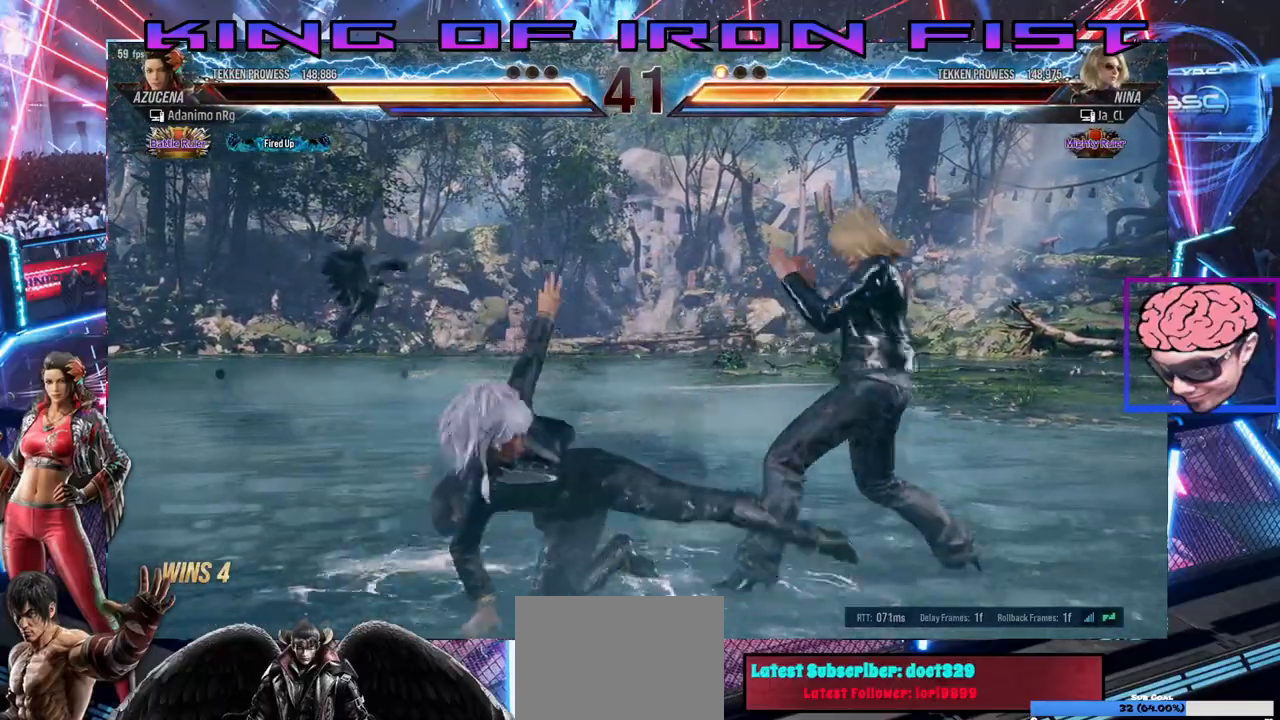
{"dt_ms": 500, "buttons": ["CIRCLE"], "left_stick": "center", "right_stick": "center", "events": [[233, "DPAD_DOWN", "up"], [233, "DPAD_RIGHT", "up"], [250, "CROSS", "up"], [450, "CIRCLE", "down"]]}
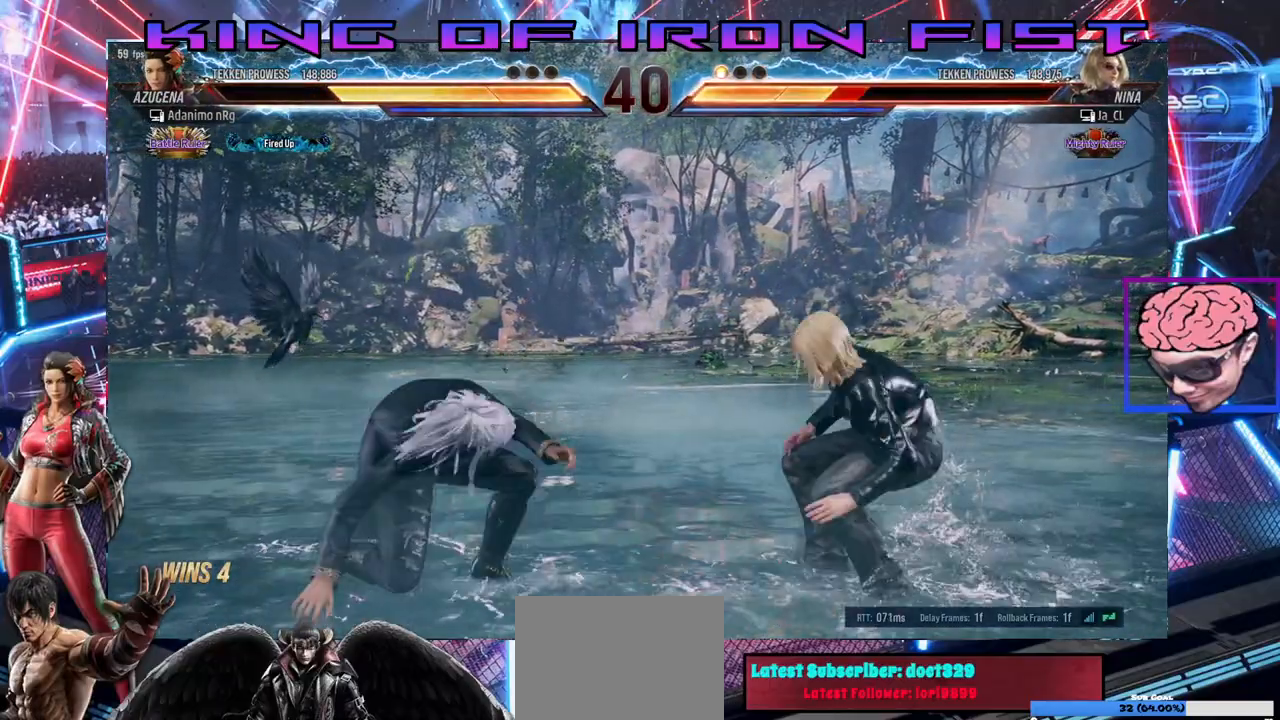
{"dt_ms": 500, "buttons": [], "left_stick": "center", "right_stick": "center", "events": [[83, "SQUARE", "down"], [117, "CIRCLE", "up"], [350, "SQUARE", "up"]]}
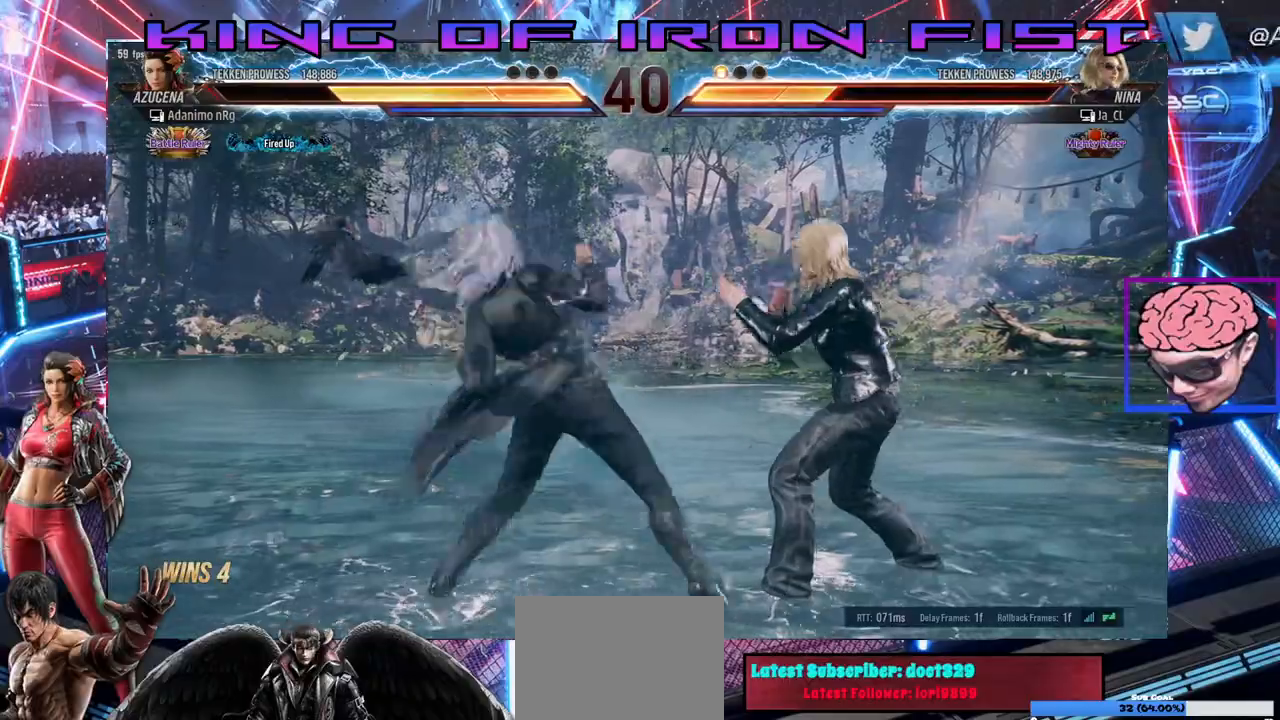
{"dt_ms": 500, "buttons": [], "left_stick": "center", "right_stick": "center", "events": [[83, "CIRCLE", "down"], [83, "CROSS", "down"], [200, "CROSS", "up"], [217, "CIRCLE", "up"], [300, "CIRCLE", "down"], [300, "CROSS", "down"], [450, "CROSS", "up"], [467, "CIRCLE", "up"]]}
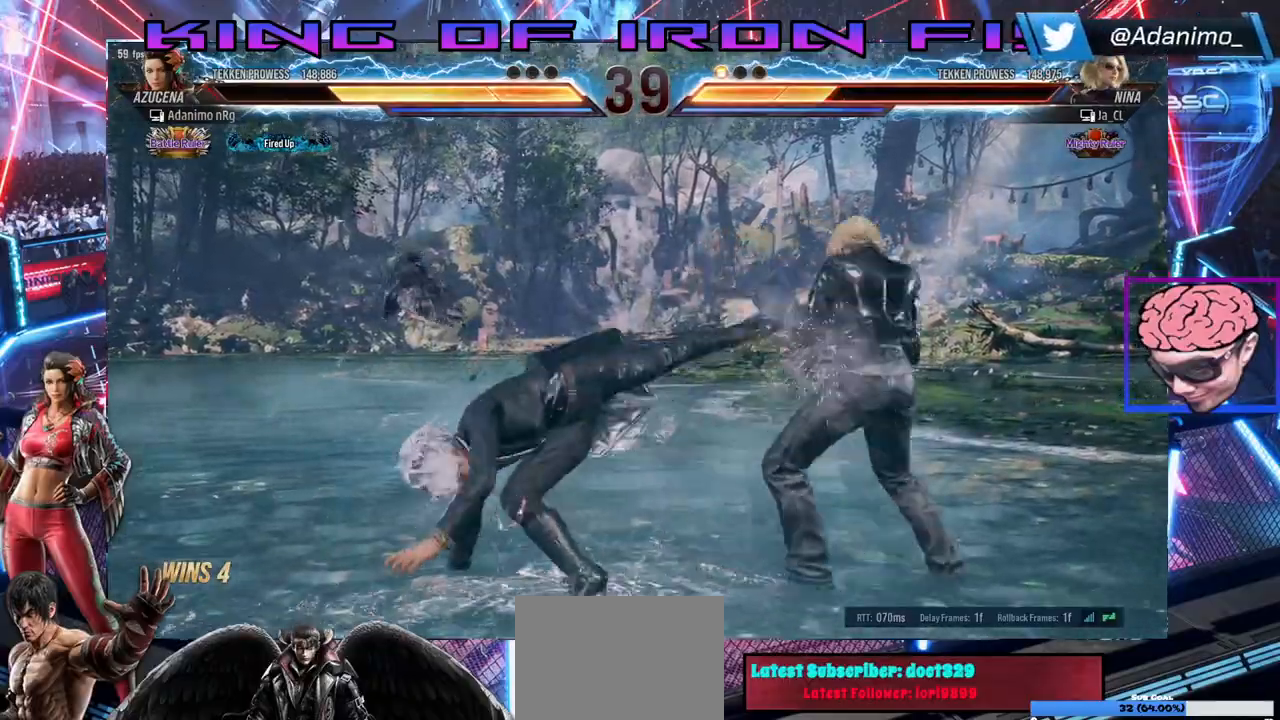
{"dt_ms": 500, "buttons": ["DPAD_LEFT"], "left_stick": "center", "right_stick": "center", "events": [[317, "DPAD_LEFT", "down"], [383, "DPAD_LEFT", "up"], [450, "DPAD_LEFT", "down"]]}
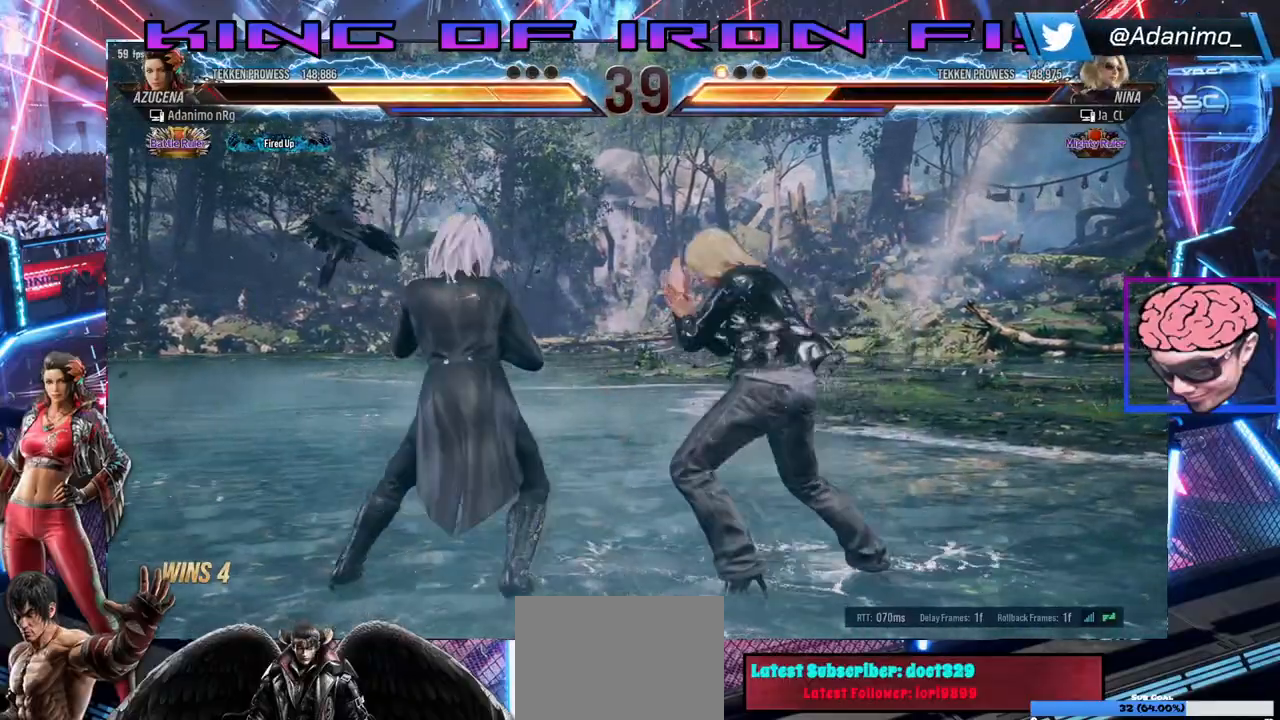
{"dt_ms": 500, "buttons": ["DPAD_LEFT"], "left_stick": "center", "right_stick": "center", "events": [[117, "DPAD_DOWN", "down"], [333, "DPAD_DOWN", "up"], [383, "DPAD_LEFT", "up"], [483, "DPAD_LEFT", "down"]]}
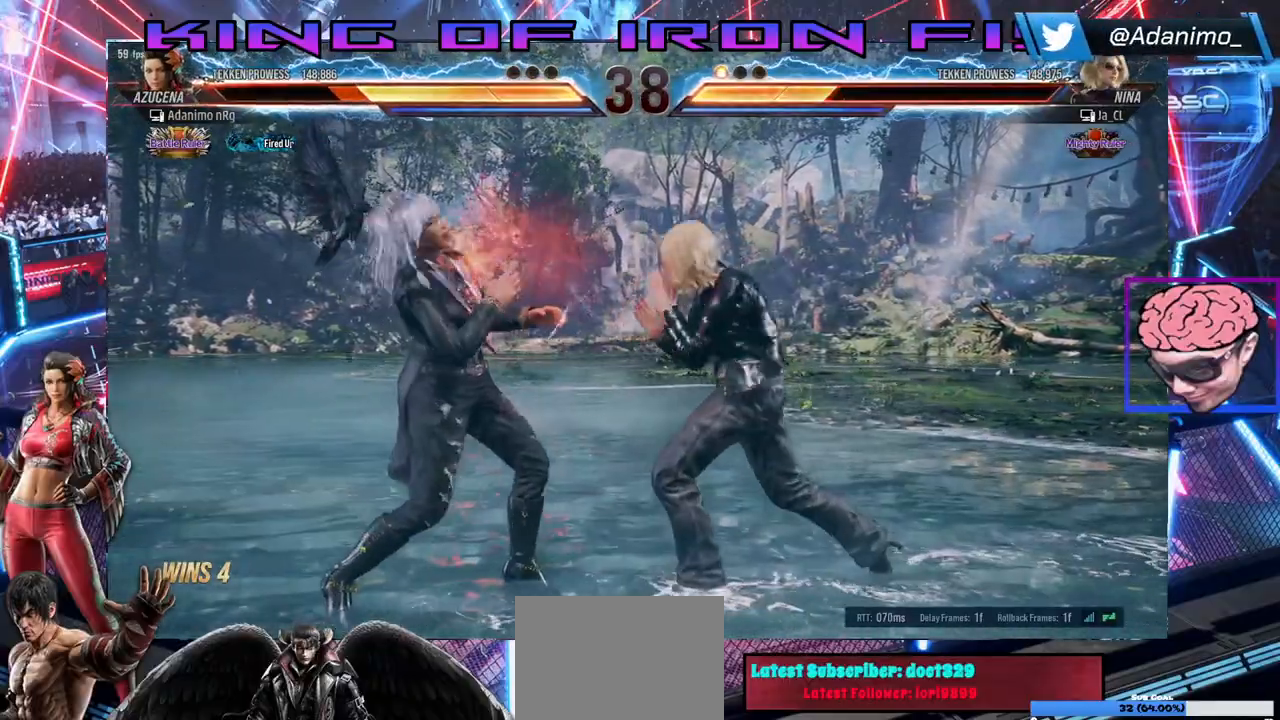
{"dt_ms": 500, "buttons": ["DPAD_LEFT"], "left_stick": "center", "right_stick": "center", "events": []}
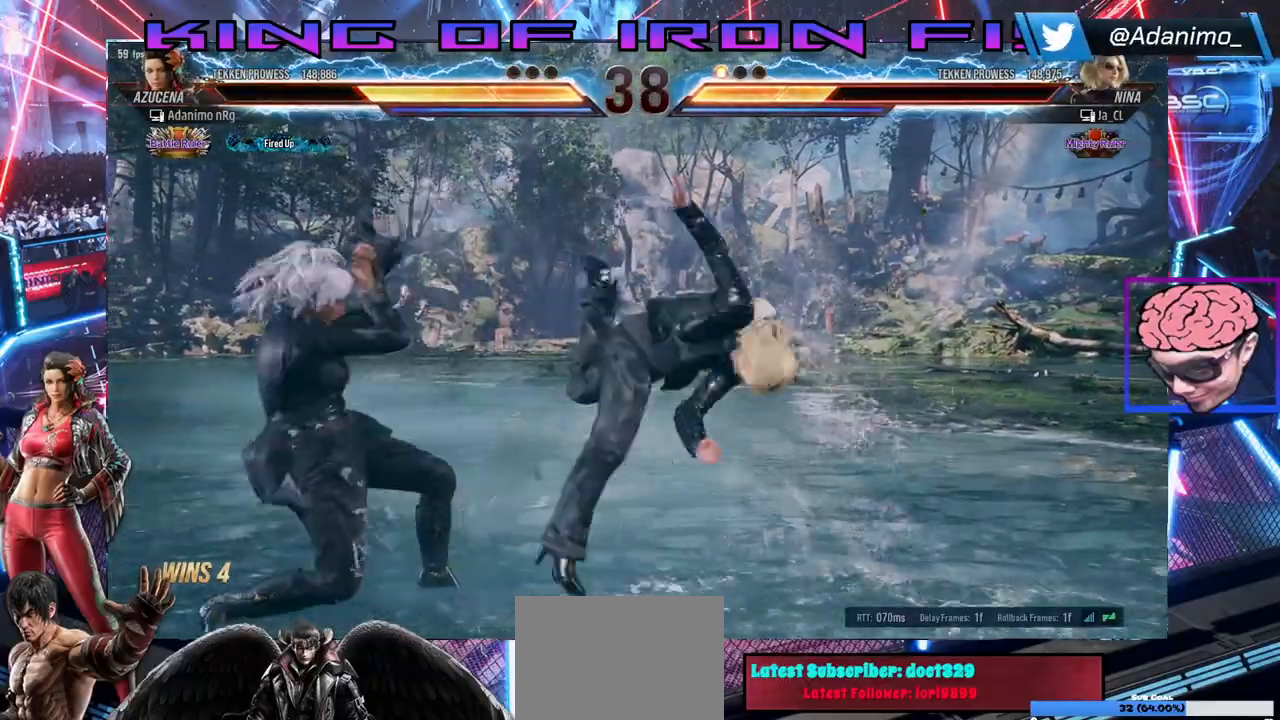
{"dt_ms": 500, "buttons": ["DPAD_RIGHT"], "left_stick": "center", "right_stick": "center", "events": [[117, "DPAD_LEFT", "up"], [267, "DPAD_RIGHT", "down"], [333, "DPAD_RIGHT", "up"], [400, "DPAD_RIGHT", "down"]]}
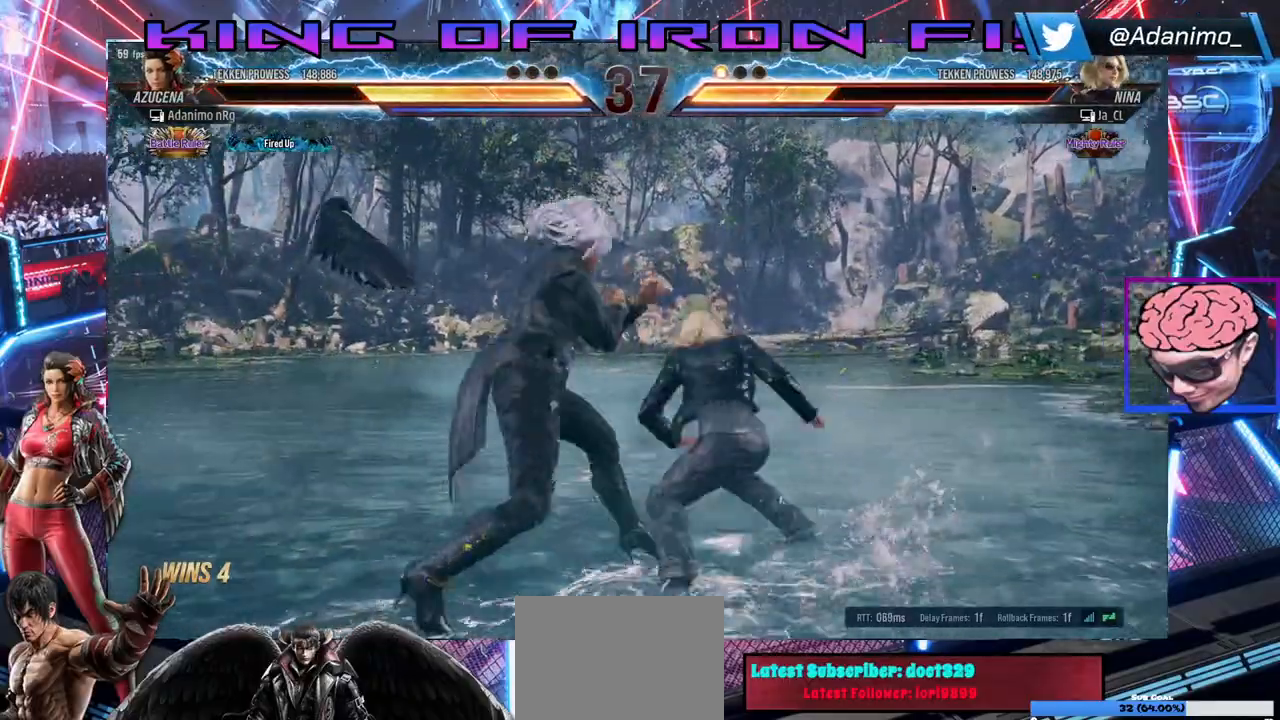
{"dt_ms": 500, "buttons": [], "left_stick": "center", "right_stick": "center", "events": [[33, "DPAD_LEFT", "down"], [33, "DPAD_RIGHT", "up"], [267, "DPAD_DOWN", "down"], [400, "DPAD_DOWN", "up"], [400, "DPAD_LEFT", "up"]]}
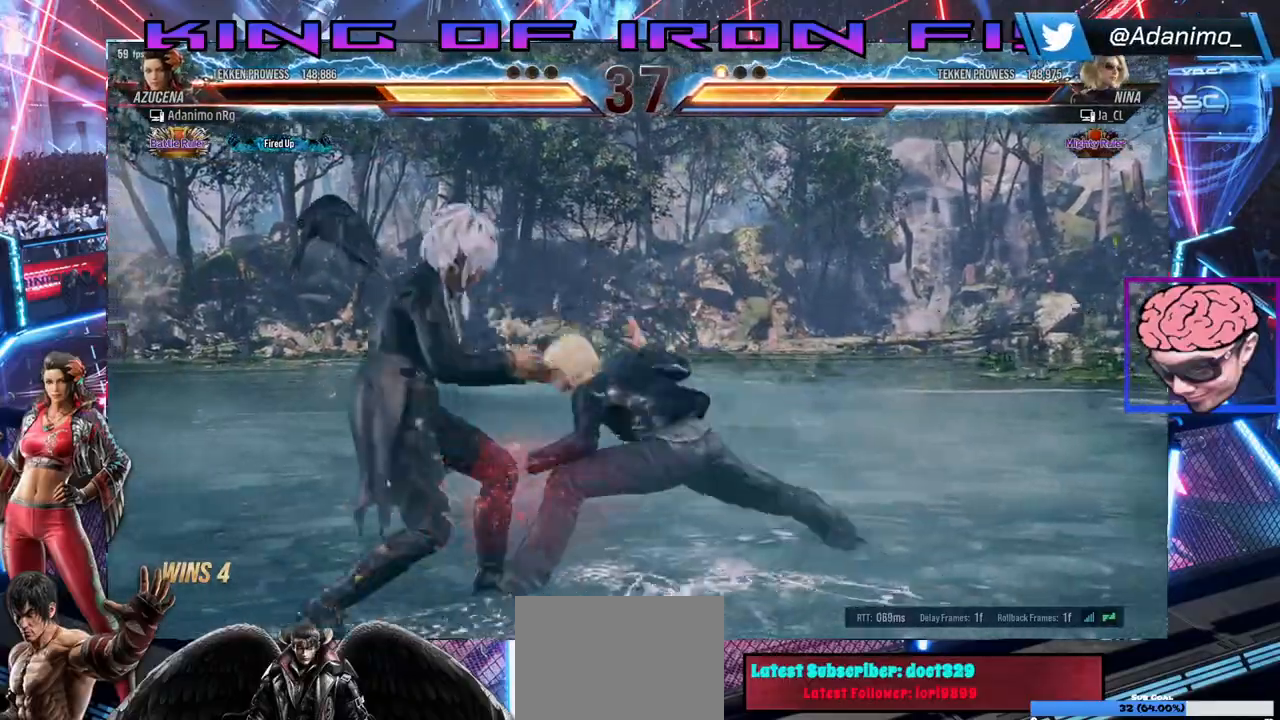
{"dt_ms": 1000, "buttons": ["DPAD_LEFT"], "left_stick": "center", "right_stick": "center"}
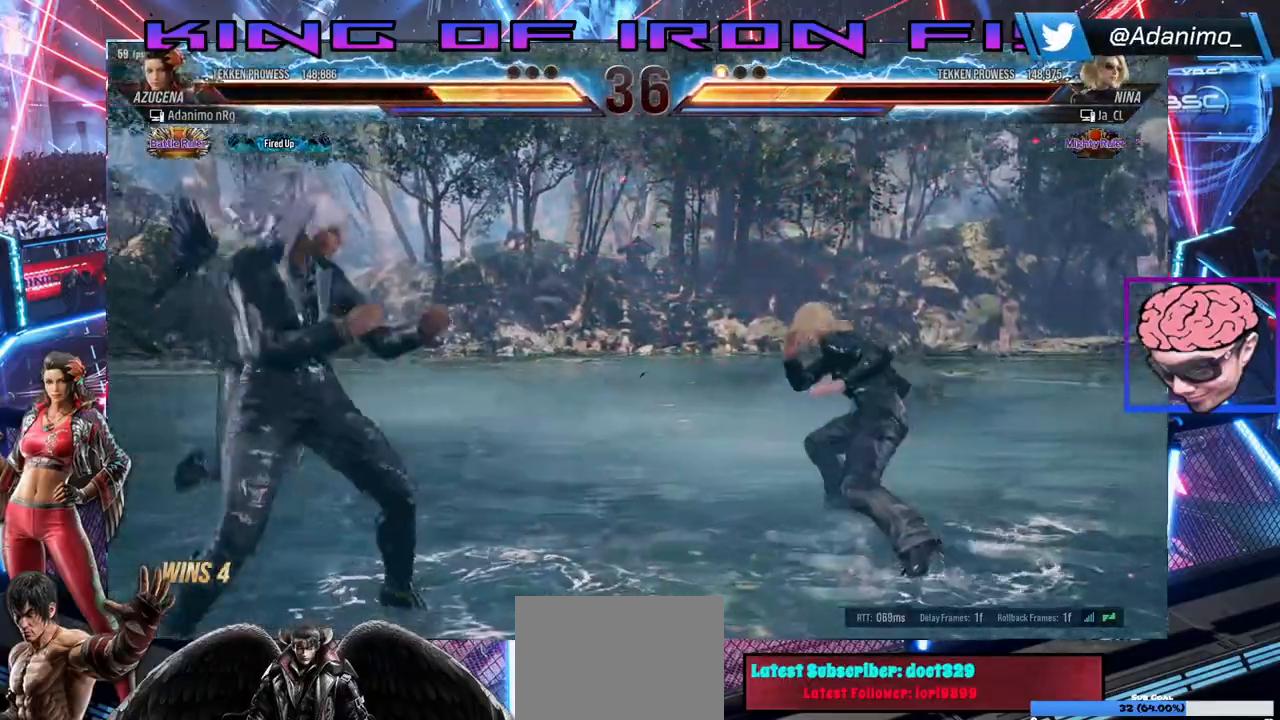
{"dt_ms": 500, "buttons": ["DPAD_RIGHT"], "left_stick": "center", "right_stick": "center", "events": [[167, "DPAD_LEFT", "up"], [233, "DPAD_DOWN", "down"], [267, "DPAD_DOWN", "up"], [467, "DPAD_RIGHT", "down"]]}
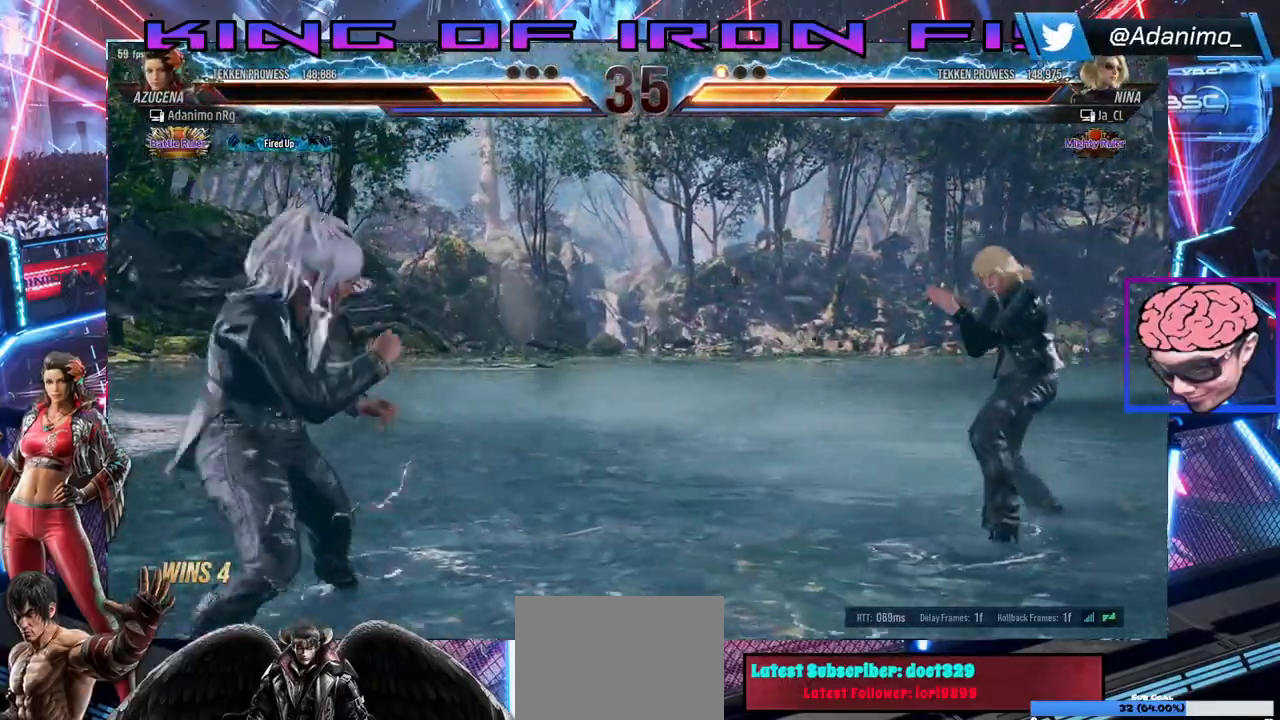
{"dt_ms": 1000, "buttons": [], "left_stick": "center", "right_stick": "center"}
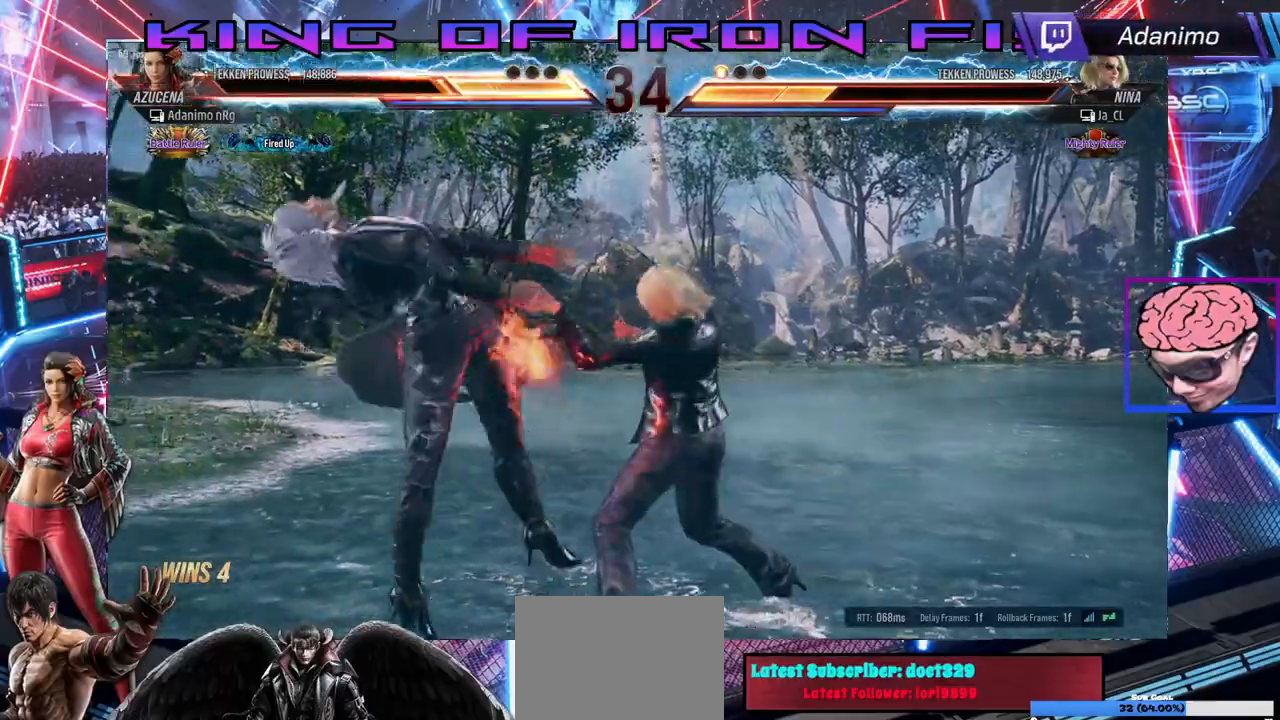
{"dt_ms": 500, "buttons": ["SQUARE"], "left_stick": "center", "right_stick": "center", "events": [[450, "SQUARE", "down"]]}
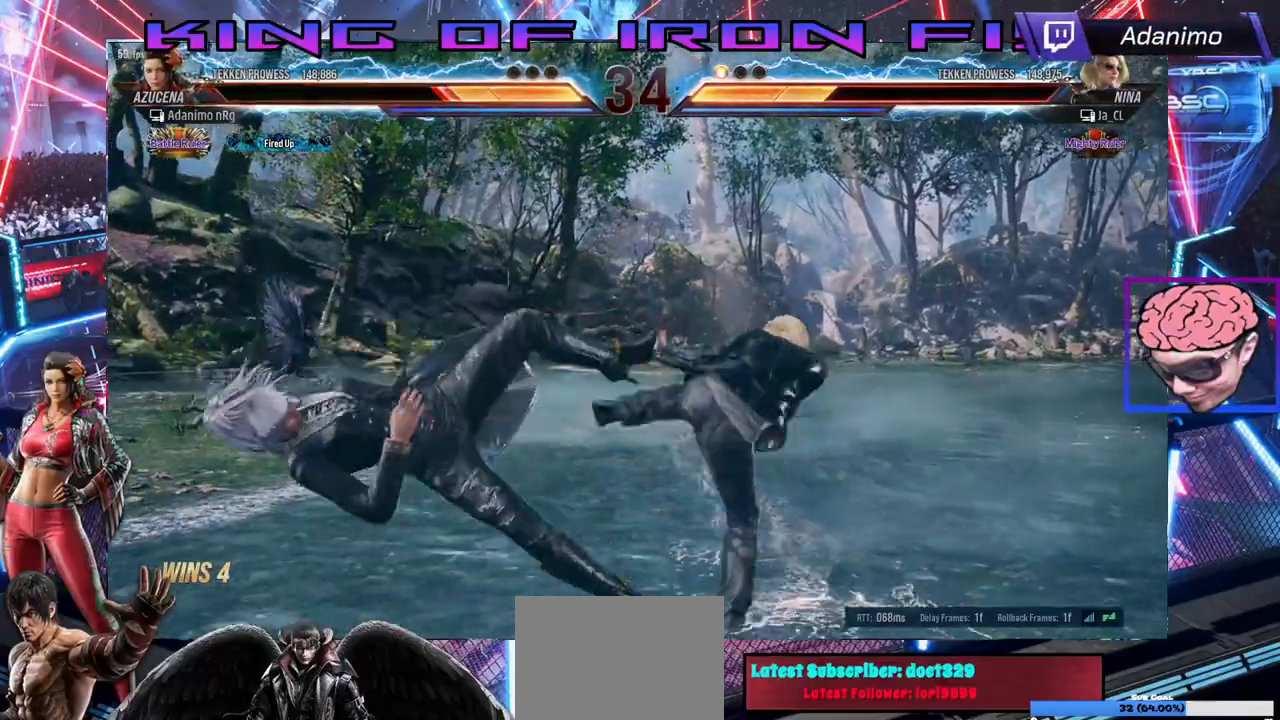
{"dt_ms": 500, "buttons": [], "left_stick": "center", "right_stick": "center", "events": [[17, "SQUARE", "up"], [150, "SQUARE", "down"], [200, "SQUARE", "up"], [233, "TRIANGLE", "down"], [317, "TRIANGLE", "up"], [350, "SQUARE", "down"], [450, "SQUARE", "up"]]}
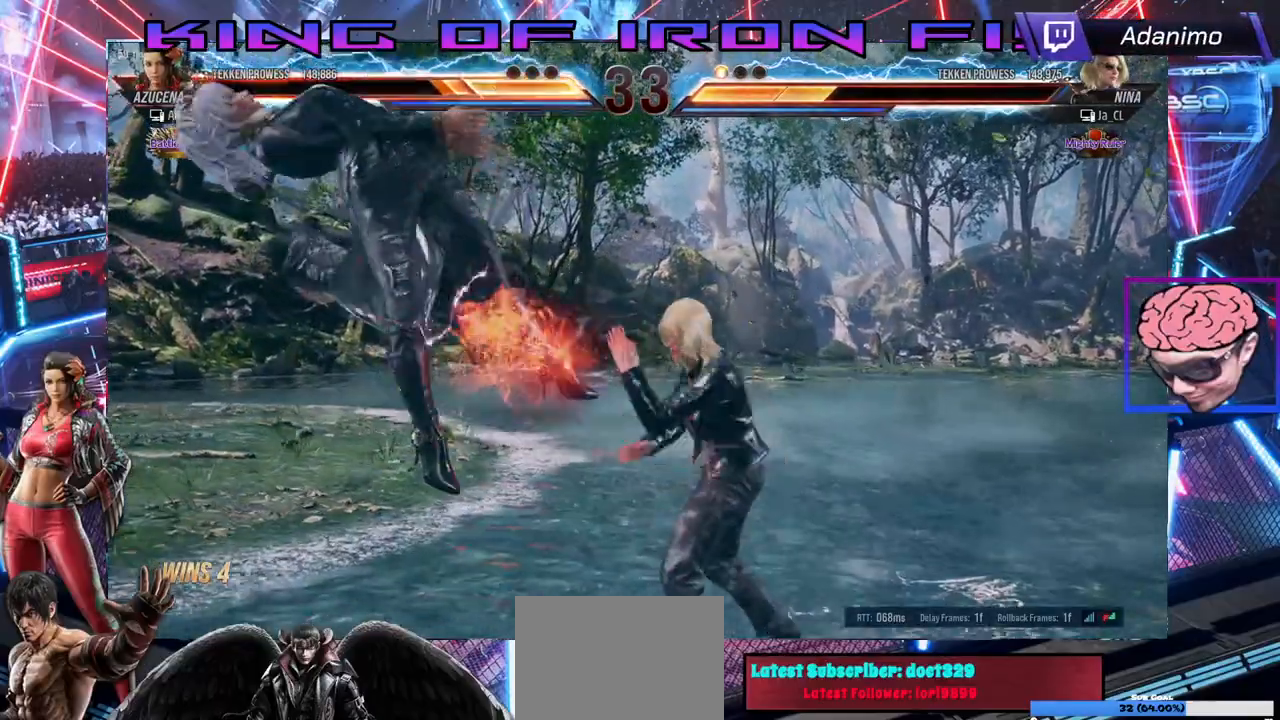
{"dt_ms": 500, "buttons": ["SQUARE", "DPAD_LEFT"], "left_stick": "center", "right_stick": "center", "events": [[50, "SQUARE", "down"], [67, "DPAD_LEFT", "down"], [150, "SQUARE", "up"], [167, "TRIANGLE", "down"], [217, "TRIANGLE", "up"], [267, "SQUARE", "down"], [367, "TRIANGLE", "down"], [383, "SQUARE", "up"], [417, "TRIANGLE", "up"], [483, "SQUARE", "down"]]}
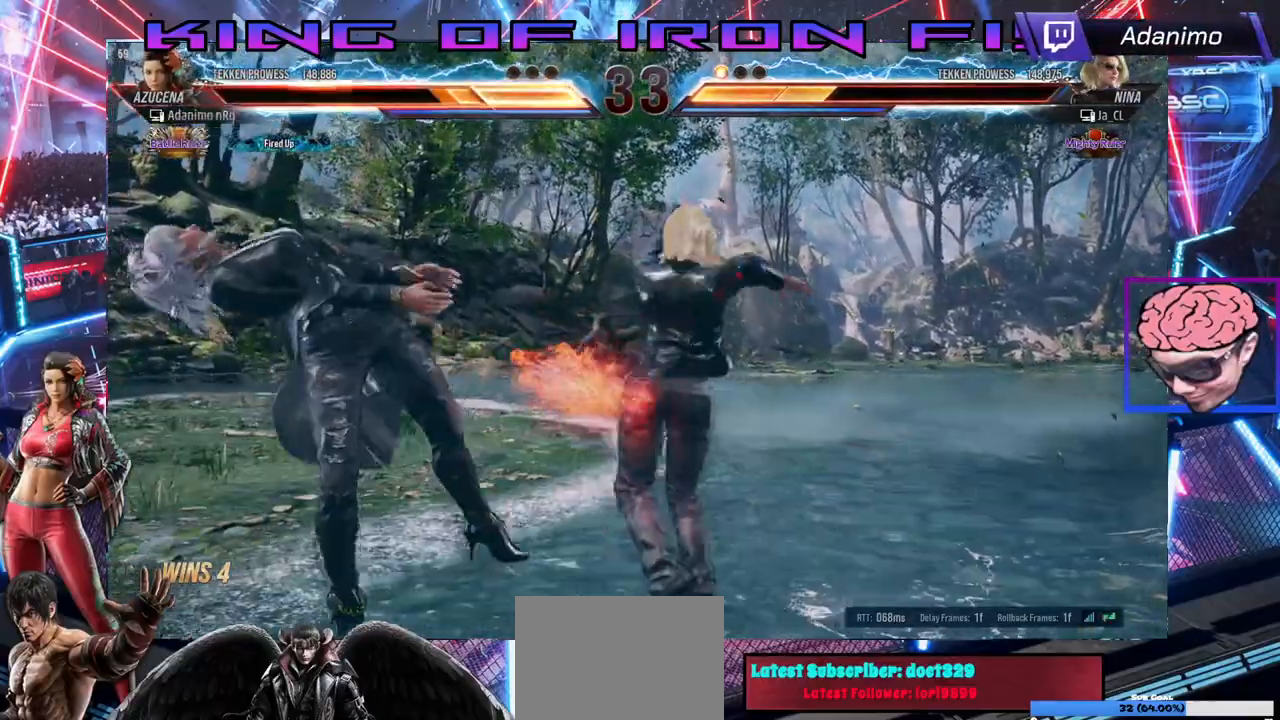
{"dt_ms": 500, "buttons": ["SQUARE", "DPAD_LEFT"], "left_stick": "center", "right_stick": "center", "events": [[83, "SQUARE", "up"], [200, "SQUARE", "down"], [250, "DPAD_LEFT", "up"], [300, "SQUARE", "up"], [417, "DPAD_LEFT", "down"], [417, "SQUARE", "down"]]}
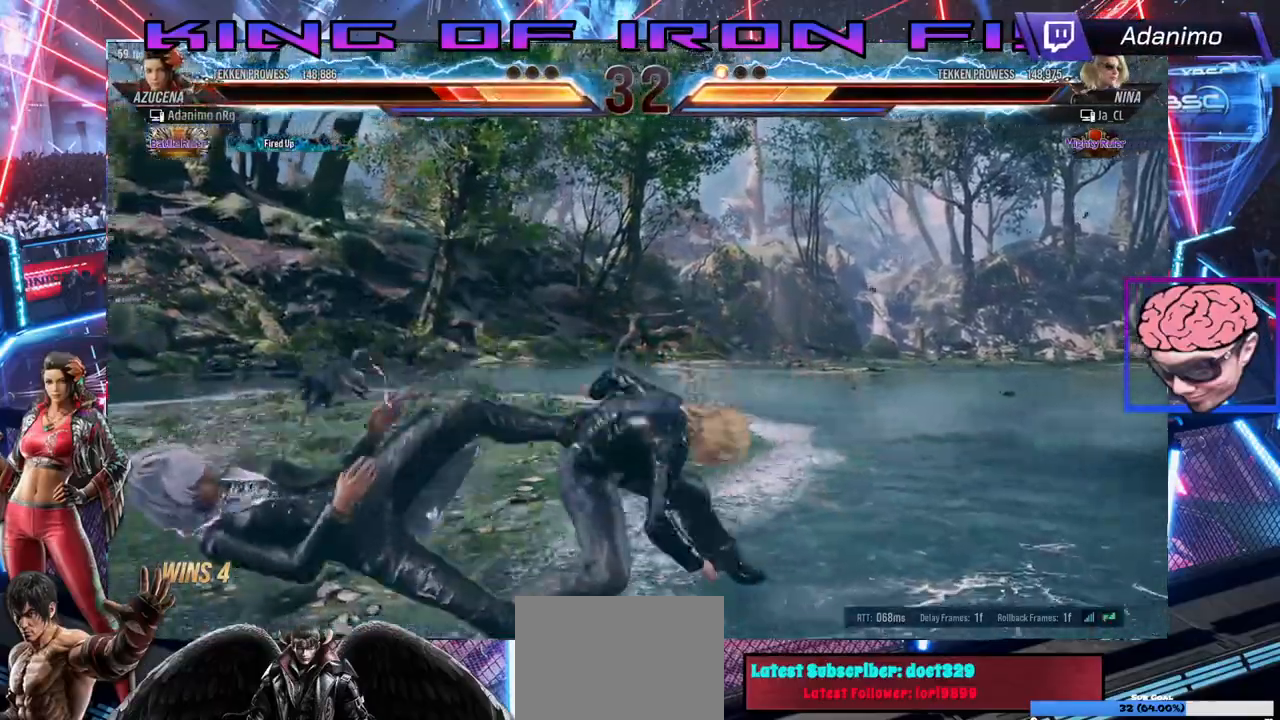
{"dt_ms": 500, "buttons": [], "left_stick": "center", "right_stick": "center", "events": [[17, "SQUARE", "up"], [117, "SQUARE", "down"], [200, "TRIANGLE", "down"], [217, "SQUARE", "up"], [300, "TRIANGLE", "up"], [350, "SQUARE", "down"], [417, "SQUARE", "up"], [483, "DPAD_LEFT", "up"]]}
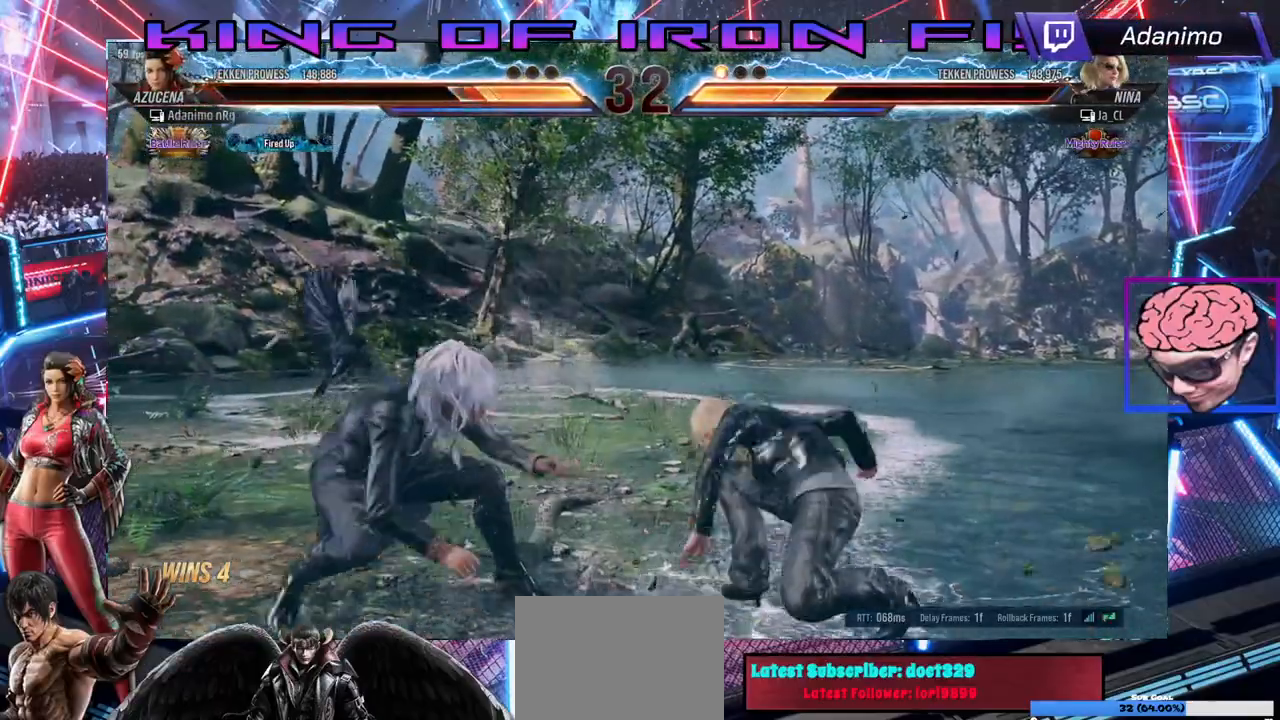
{"dt_ms": 500, "buttons": [], "left_stick": "center", "right_stick": "center", "events": [[133, "DPAD_RIGHT", "down"], [217, "DPAD_RIGHT", "up"], [267, "DPAD_RIGHT", "down"], [367, "DPAD_RIGHT", "up"], [383, "DPAD_DOWN", "down"], [400, "DPAD_DOWN", "up"], [400, "DPAD_LEFT", "down"], [500, "DPAD_LEFT", "up"]]}
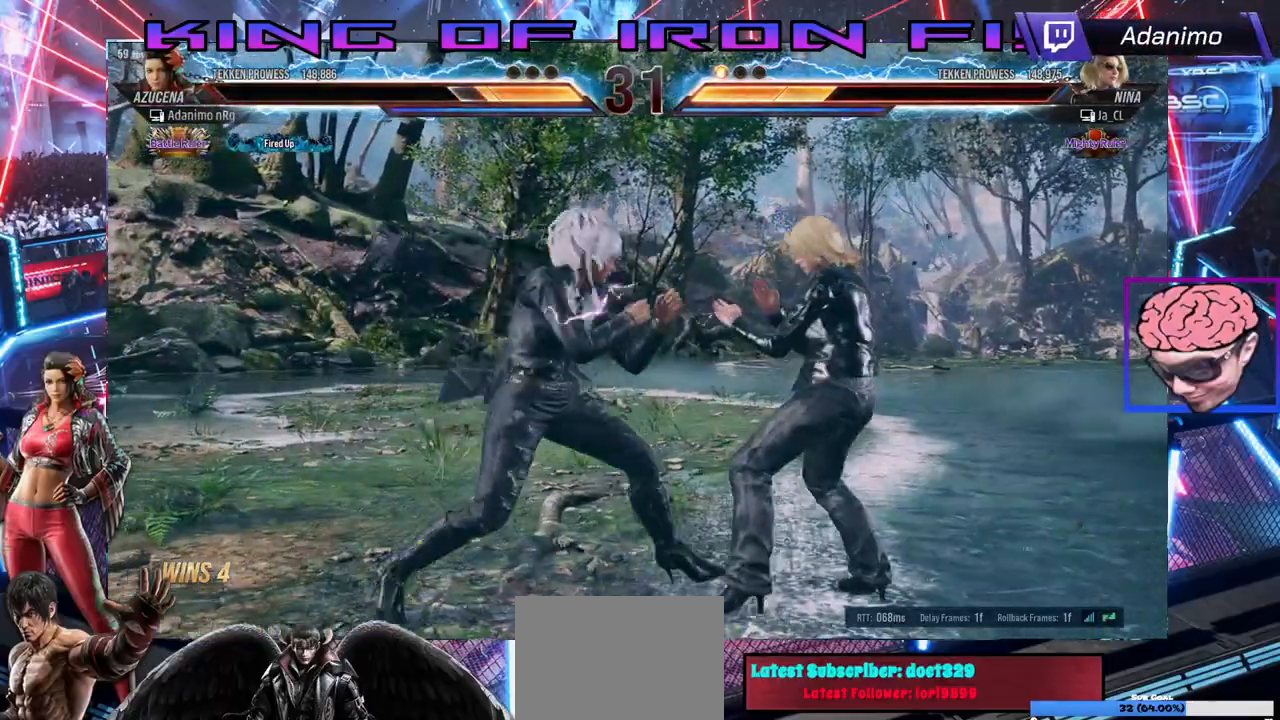
{"dt_ms": 500, "buttons": [], "left_stick": "center", "right_stick": "center", "events": [[50, "DPAD_DOWN", "down"], [67, "DPAD_RIGHT", "down"], [83, "SQUARE", "down"], [183, "CIRCLE", "down"], [250, "DPAD_RIGHT", "up"], [267, "DPAD_DOWN", "up"], [283, "SQUARE", "up"], [333, "CIRCLE", "up"]]}
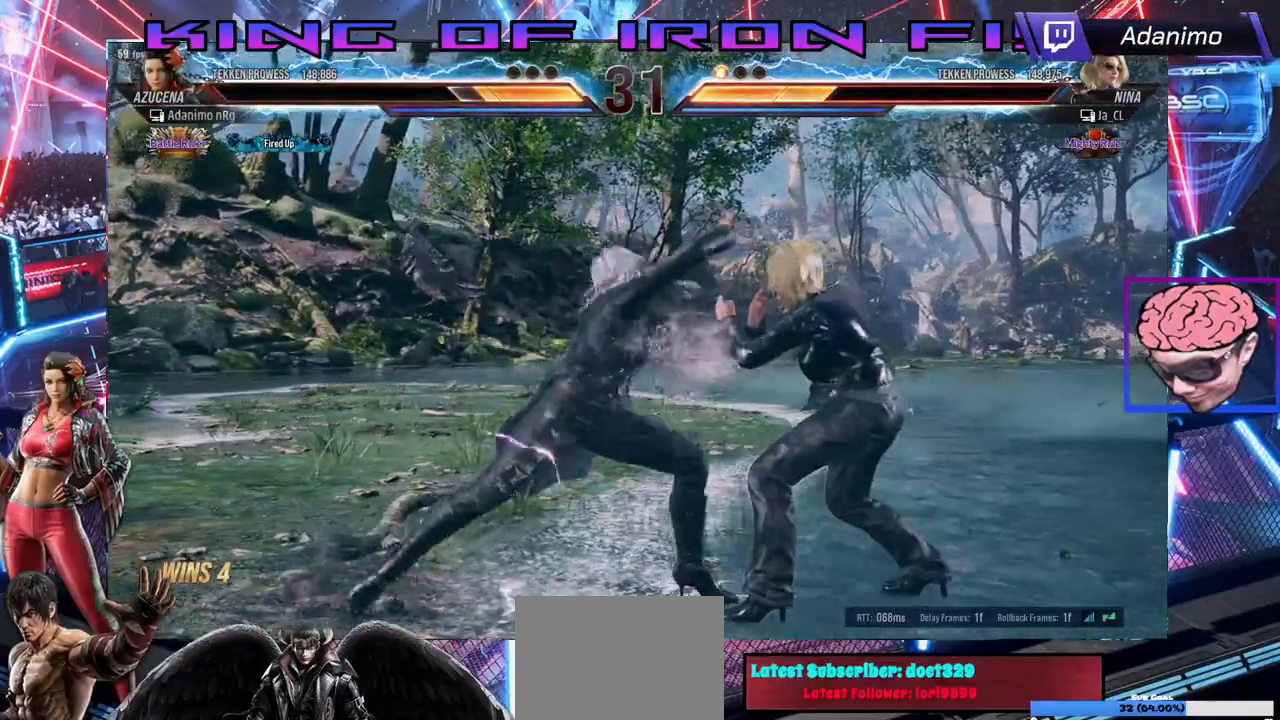
{"dt_ms": 500, "buttons": ["DPAD_DOWN", "DPAD_LEFT"], "left_stick": "center", "right_stick": "center", "events": [[317, "DPAD_LEFT", "down"], [333, "DPAD_DOWN", "down"]]}
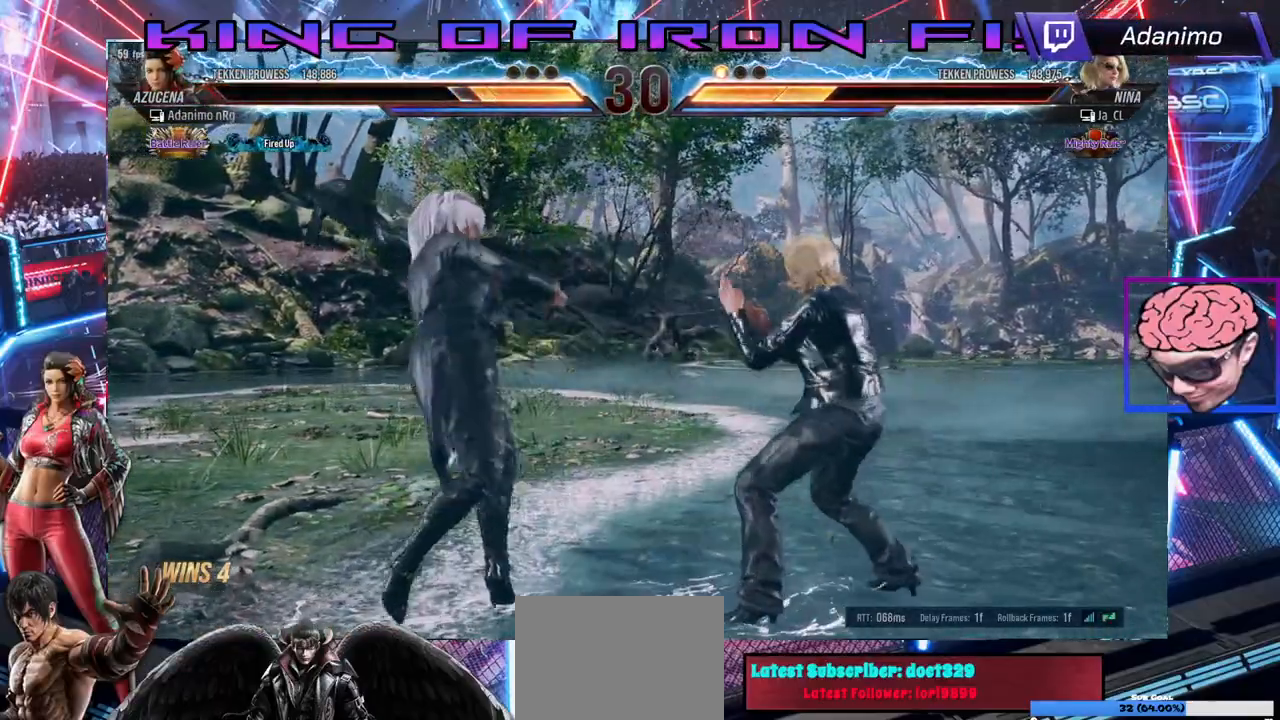
{"dt_ms": 500, "buttons": ["CROSS", "DPAD_DOWN", "DPAD_RIGHT"], "left_stick": "center", "right_stick": "center", "events": [[50, "DPAD_LEFT", "up"], [83, "DPAD_RIGHT", "down"], [217, "CROSS", "down"]]}
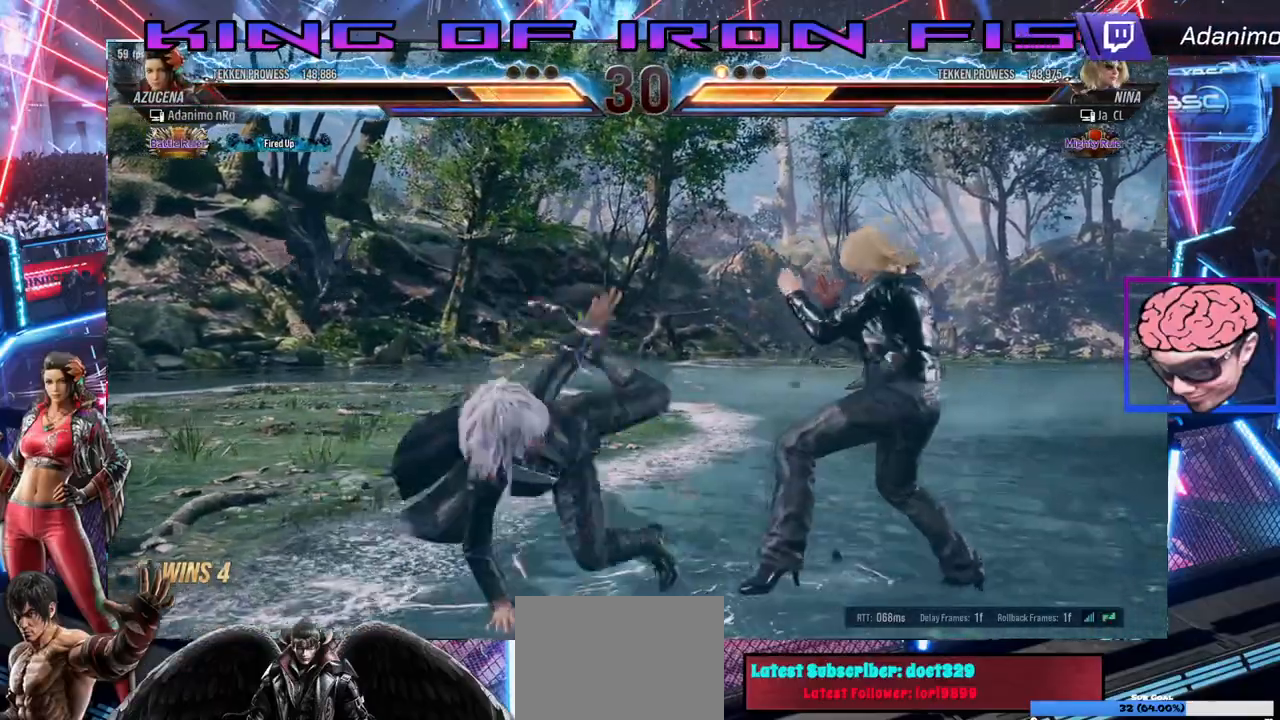
{"dt_ms": 500, "buttons": [], "left_stick": "center", "right_stick": "center", "events": [[217, "DPAD_RIGHT", "up"], [233, "DPAD_DOWN", "up"], [300, "CROSS", "up"], [383, "DPAD_RIGHT", "down"], [483, "DPAD_RIGHT", "up"]]}
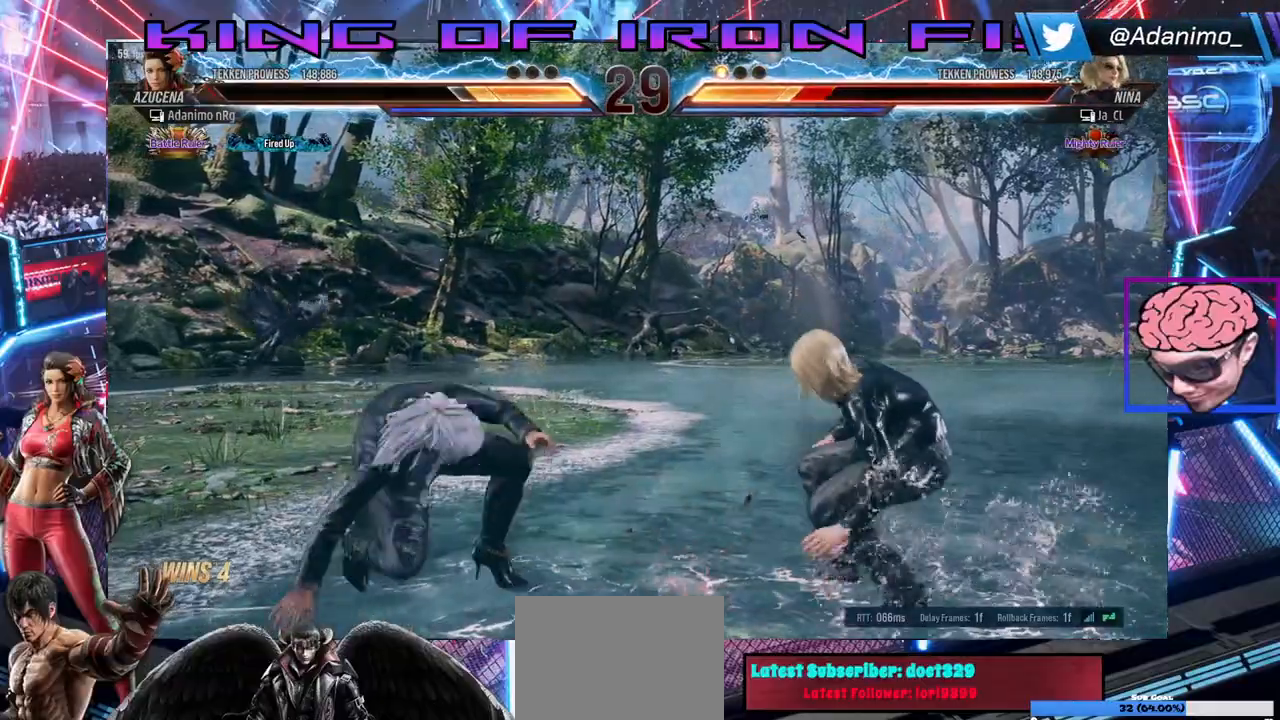
{"dt_ms": 500, "buttons": ["CIRCLE", "DPAD_DOWN", "DPAD_LEFT"], "left_stick": "center", "right_stick": "center", "events": [[33, "DPAD_RIGHT", "down"], [200, "DPAD_RIGHT", "up"], [217, "DPAD_LEFT", "down"], [333, "DPAD_LEFT", "up"], [467, "CIRCLE", "down"], [467, "DPAD_DOWN", "down"], [467, "DPAD_LEFT", "down"]]}
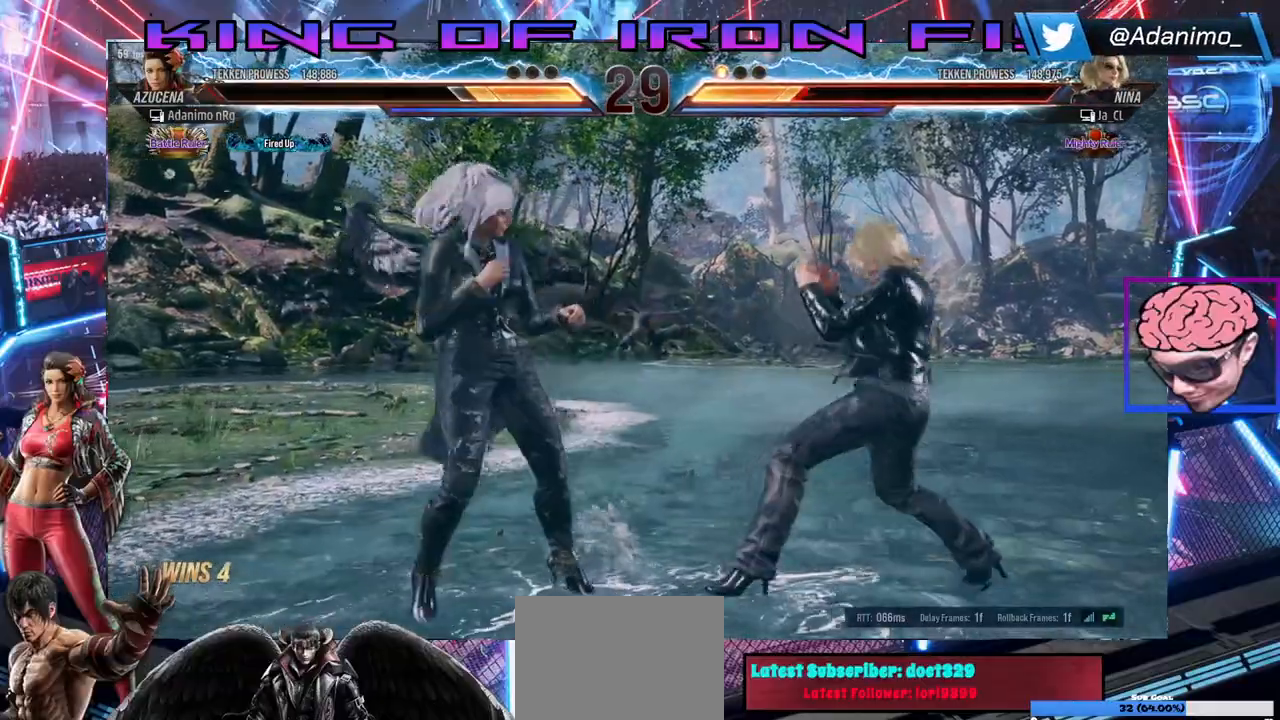
{"dt_ms": 1000, "buttons": ["DPAD_DOWN", "DPAD_LEFT"], "left_stick": "center", "right_stick": "center"}